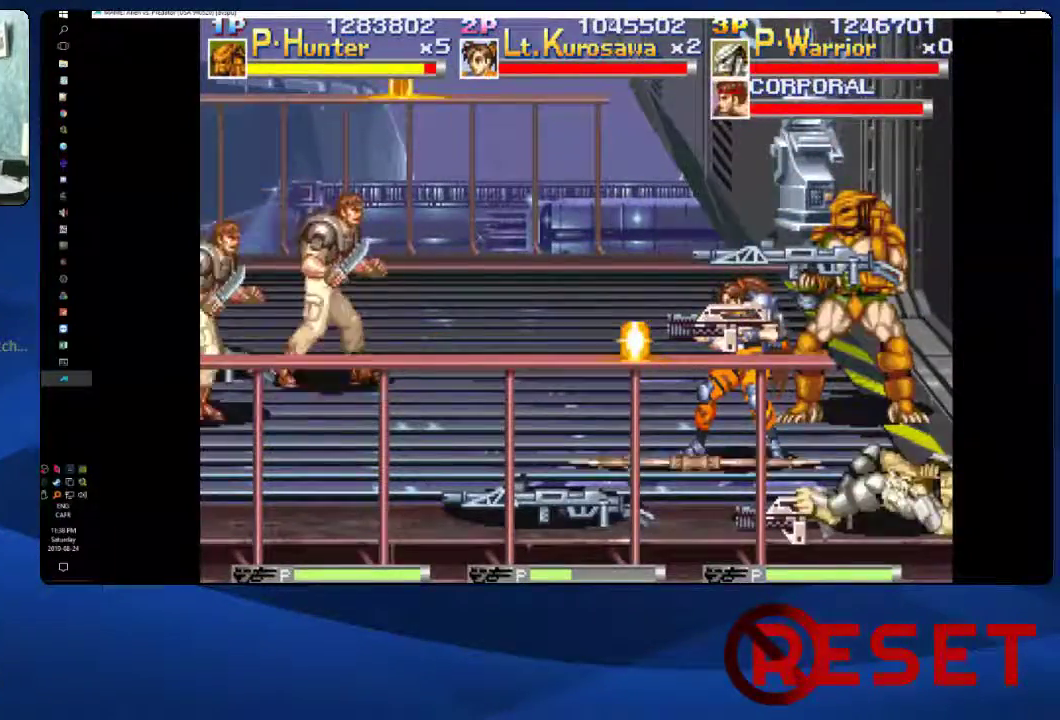
Gameplay with a controller (Xbox layout); each line is a JSON object with the inputs held at the frame after it. "events" lists button and stick changes between this image and that frame as [ms after this image, input, new state], when the widget could be followed in between. This document gives stick clicks only as held states, not as events. Not read: L3 left_stick.
{"buttons": [], "right_stick": "center", "events": [[83, "DPAD_LEFT", "up"]]}
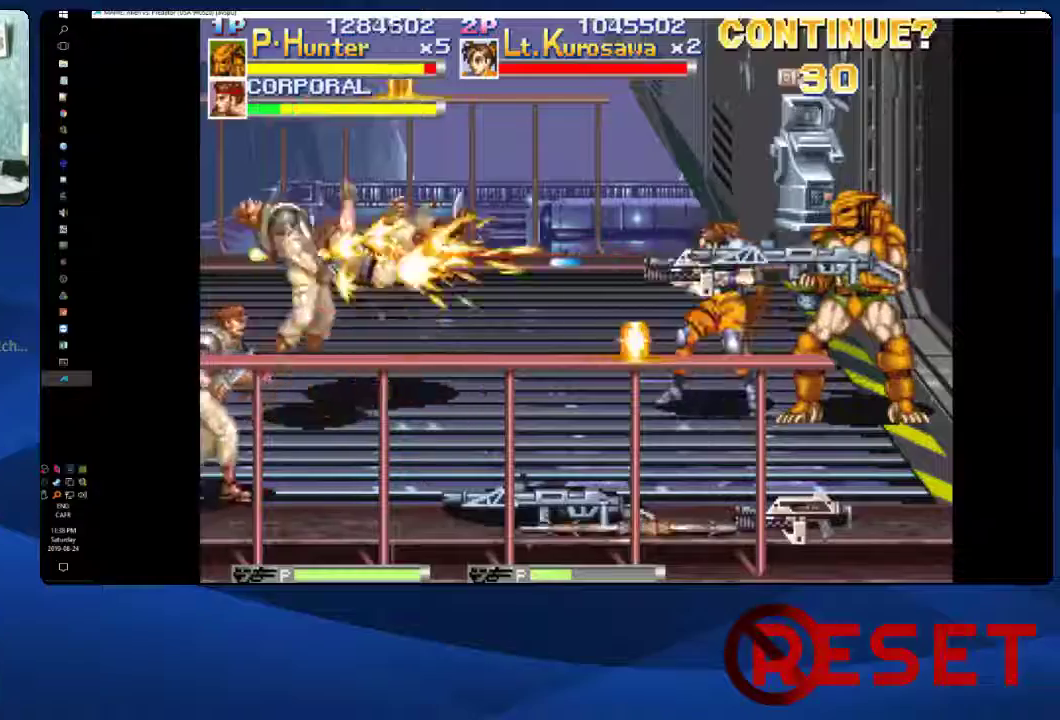
{"buttons": ["X"], "right_stick": "center", "events": [[500, "X", "down"]]}
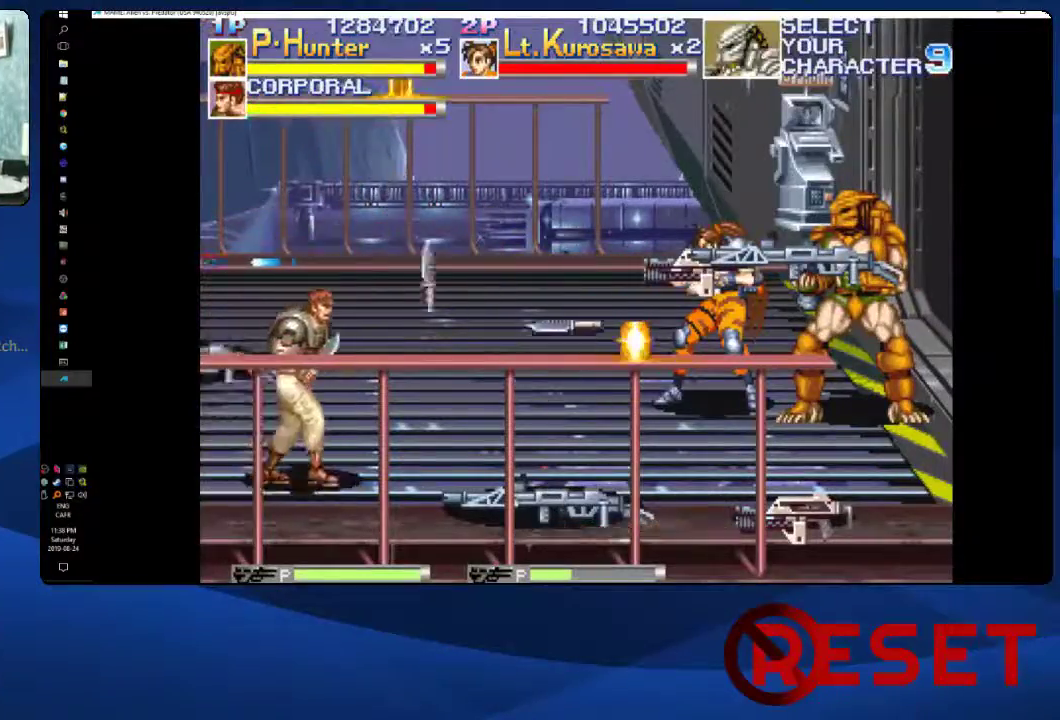
{"buttons": [], "right_stick": "center", "events": [[167, "X", "up"]]}
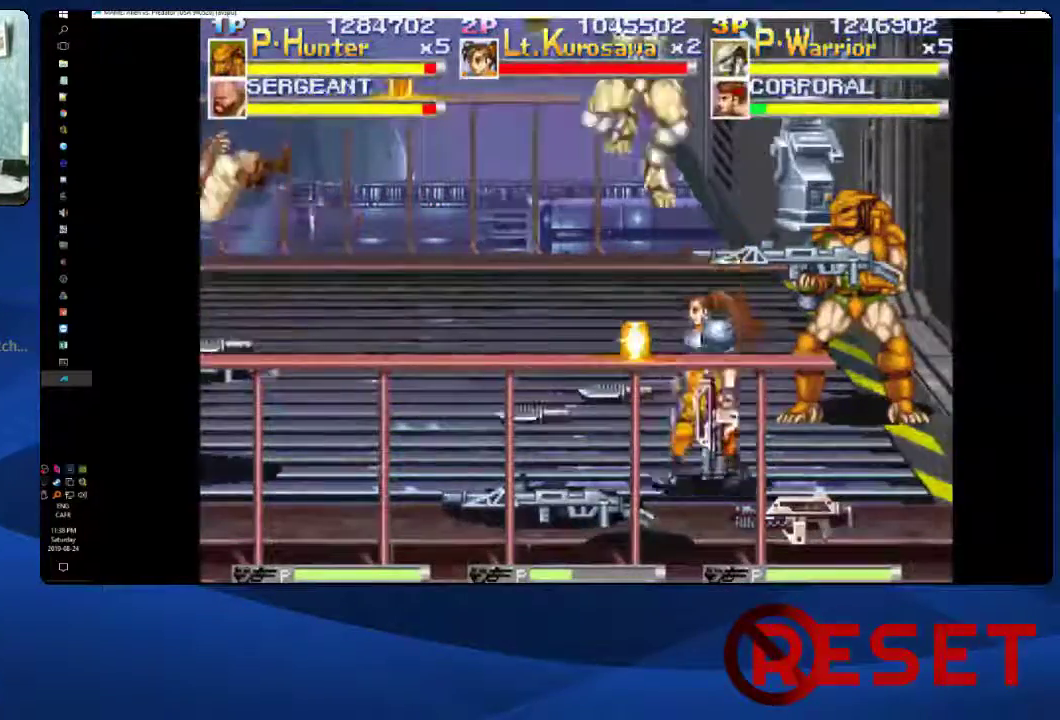
{"buttons": [], "right_stick": "center", "events": [[283, "DPAD_LEFT", "down"], [483, "DPAD_LEFT", "up"]]}
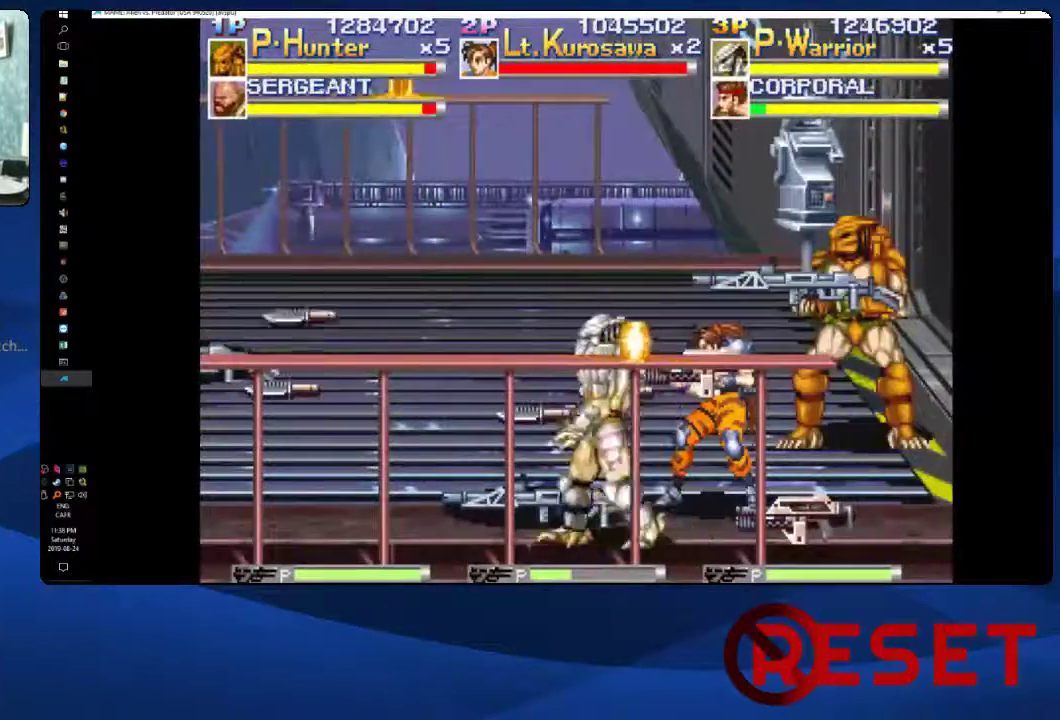
{"buttons": ["DPAD_UP"], "right_stick": "center", "events": [[117, "DPAD_UP", "down"], [167, "X", "down"], [233, "X", "up"], [250, "DPAD_UP", "up"], [450, "DPAD_UP", "down"]]}
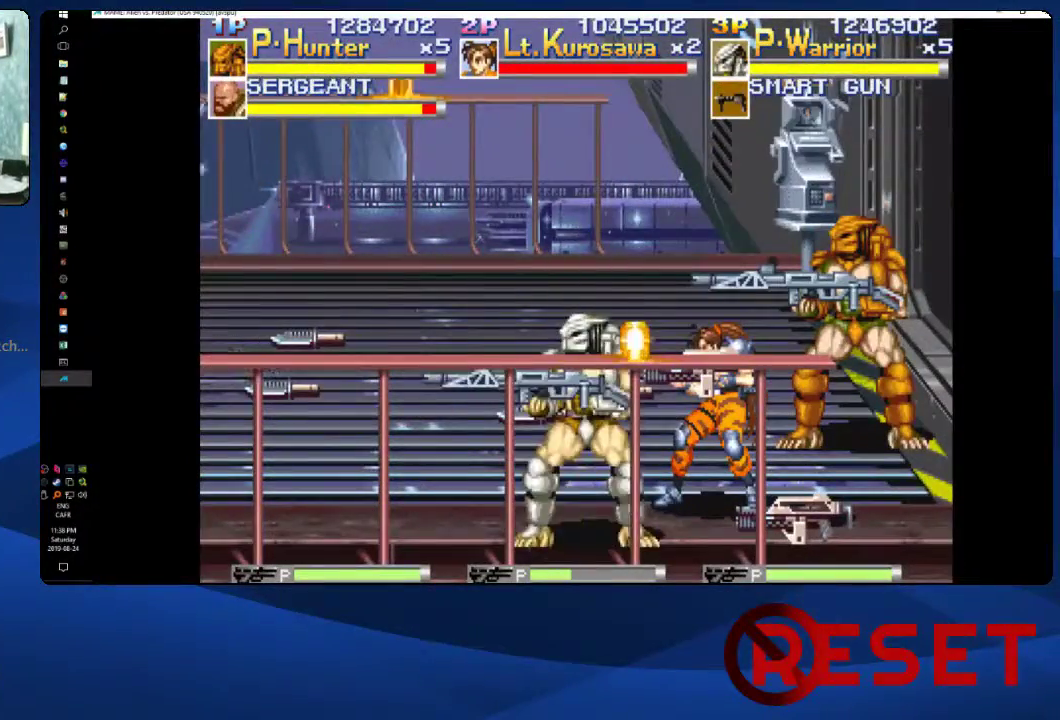
{"buttons": ["X"], "right_stick": "center", "events": [[200, "DPAD_UP", "up"], [283, "X", "down"]]}
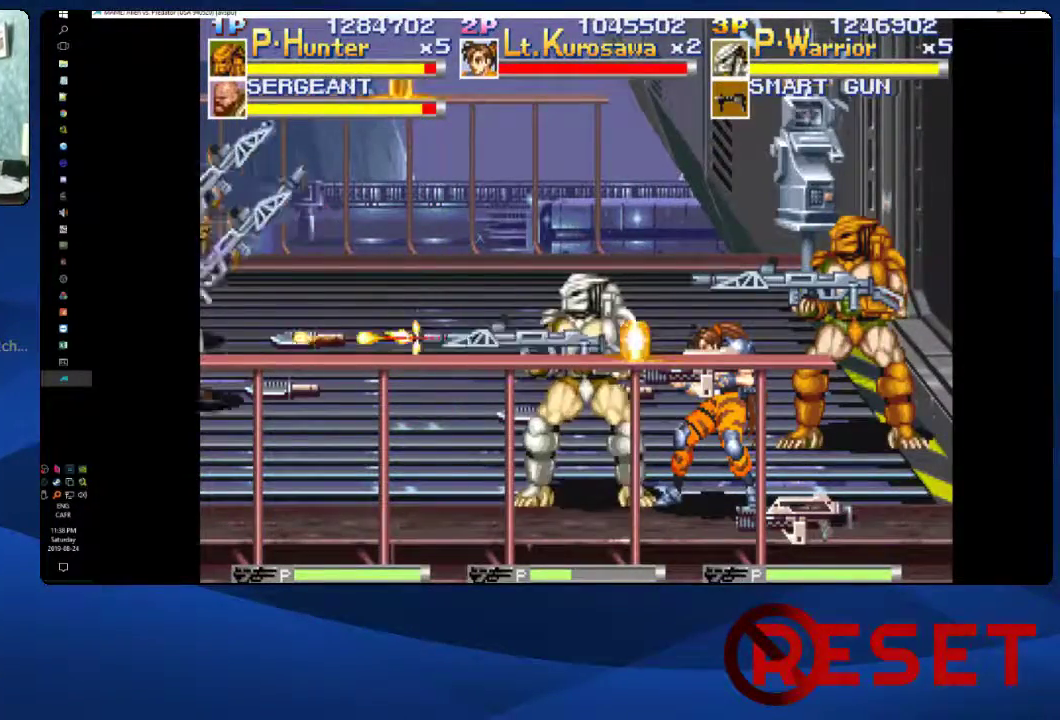
{"buttons": ["DPAD_UP"], "right_stick": "center", "events": [[17, "X", "up"], [50, "DPAD_UP", "down"]]}
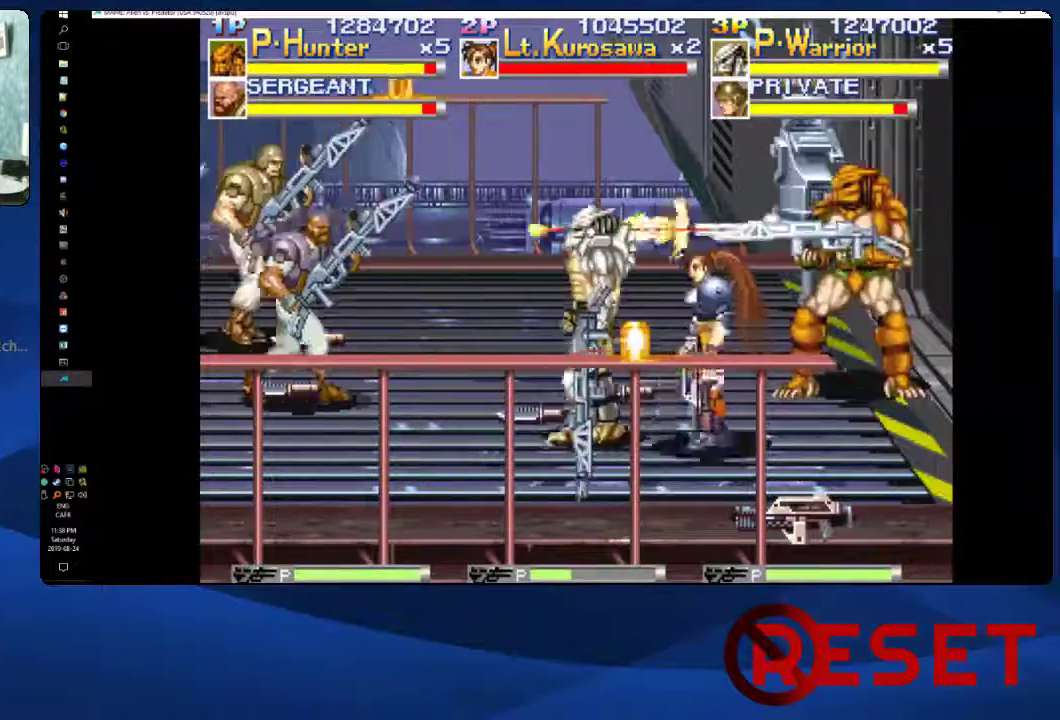
{"buttons": ["X"], "right_stick": "center", "events": [[267, "DPAD_UP", "up"], [383, "X", "down"]]}
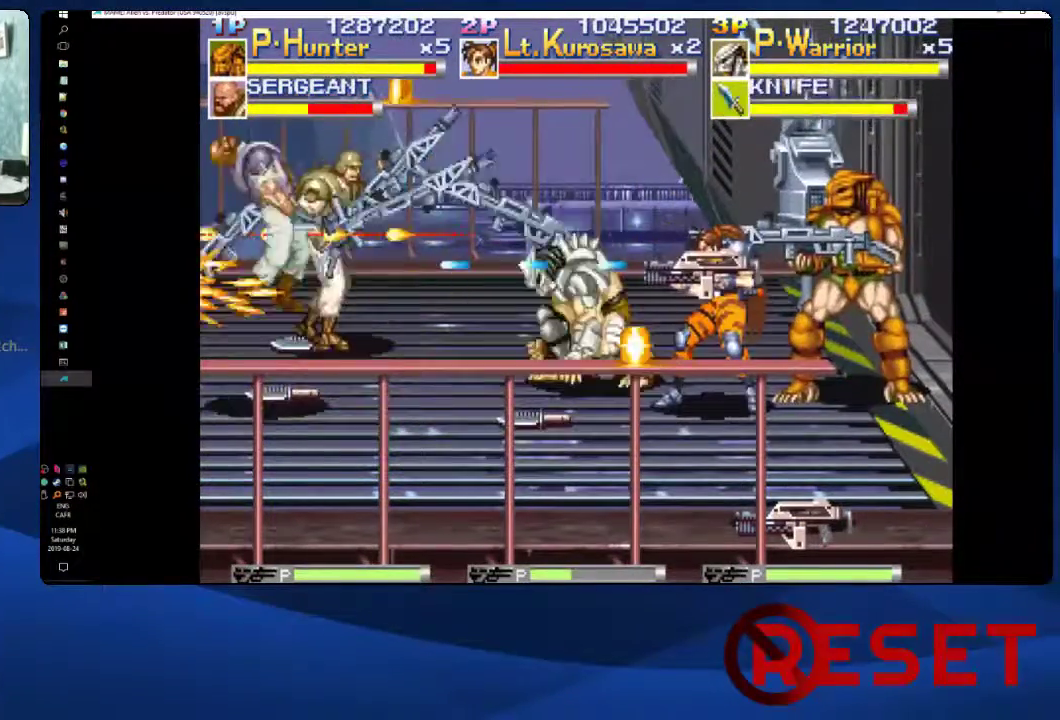
{"buttons": ["DPAD_UP"], "right_stick": "center", "events": [[450, "DPAD_UP", "down"], [450, "X", "up"]]}
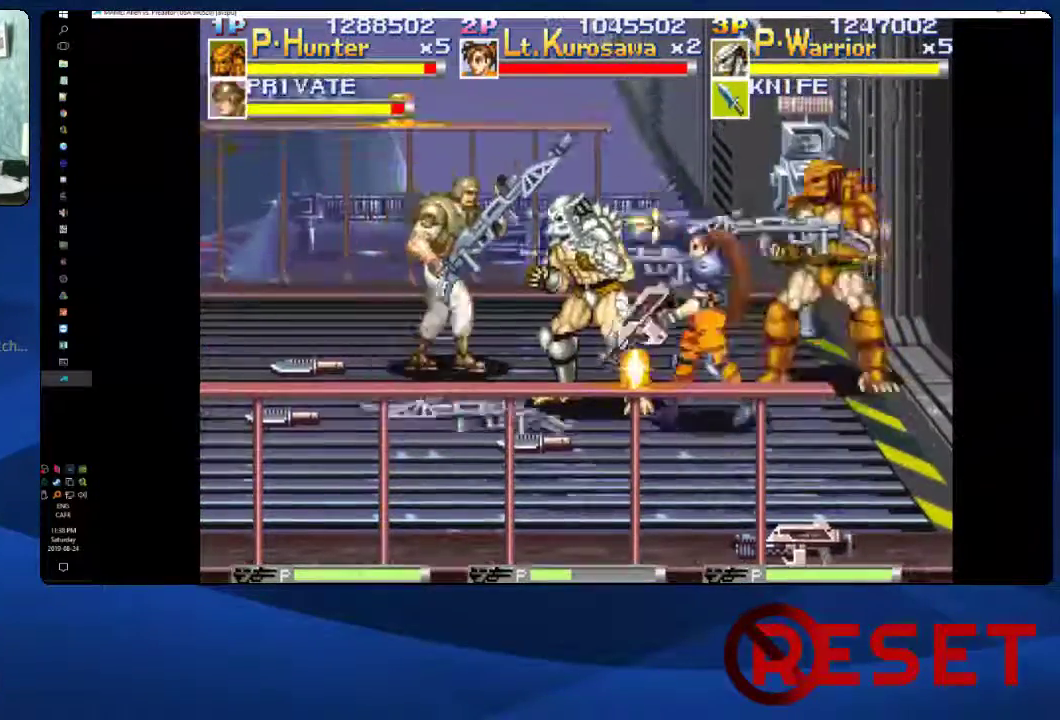
{"buttons": ["DPAD_DOWN", "DPAD_RIGHT"], "right_stick": "center", "events": [[67, "DPAD_RIGHT", "down"], [250, "DPAD_UP", "up"], [300, "DPAD_DOWN", "down"], [333, "DPAD_RIGHT", "up"], [400, "DPAD_RIGHT", "down"]]}
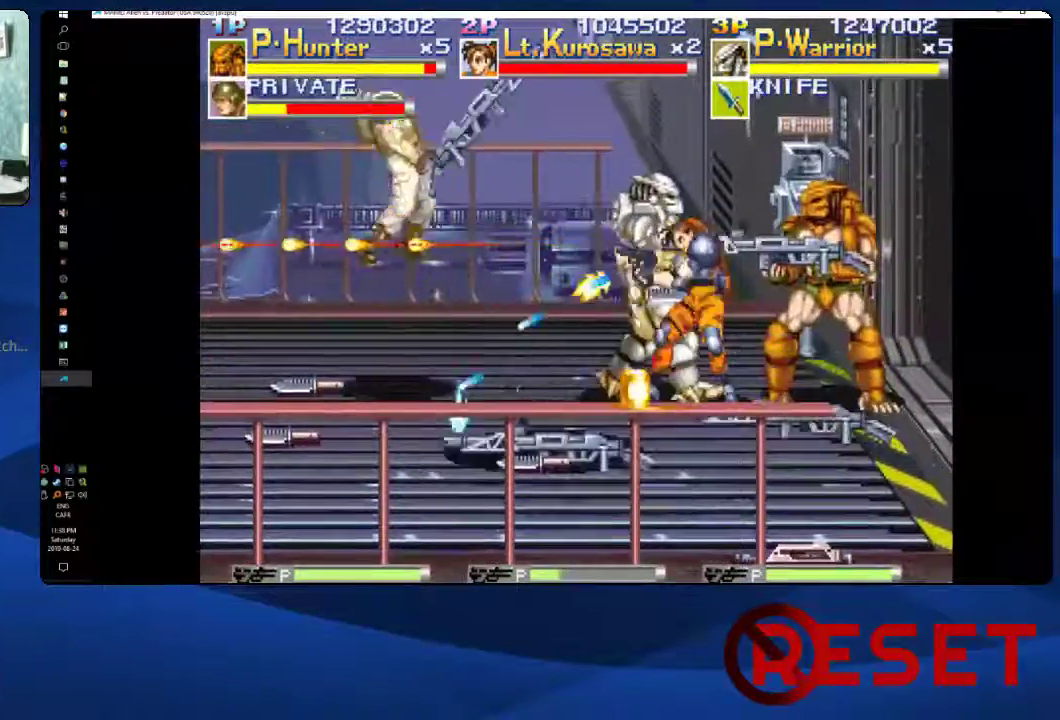
{"buttons": ["DPAD_UP", "DPAD_LEFT"], "right_stick": "center", "events": [[217, "DPAD_DOWN", "up"], [283, "X", "down"], [300, "DPAD_RIGHT", "up"], [417, "X", "up"], [450, "DPAD_LEFT", "down"], [467, "DPAD_UP", "down"]]}
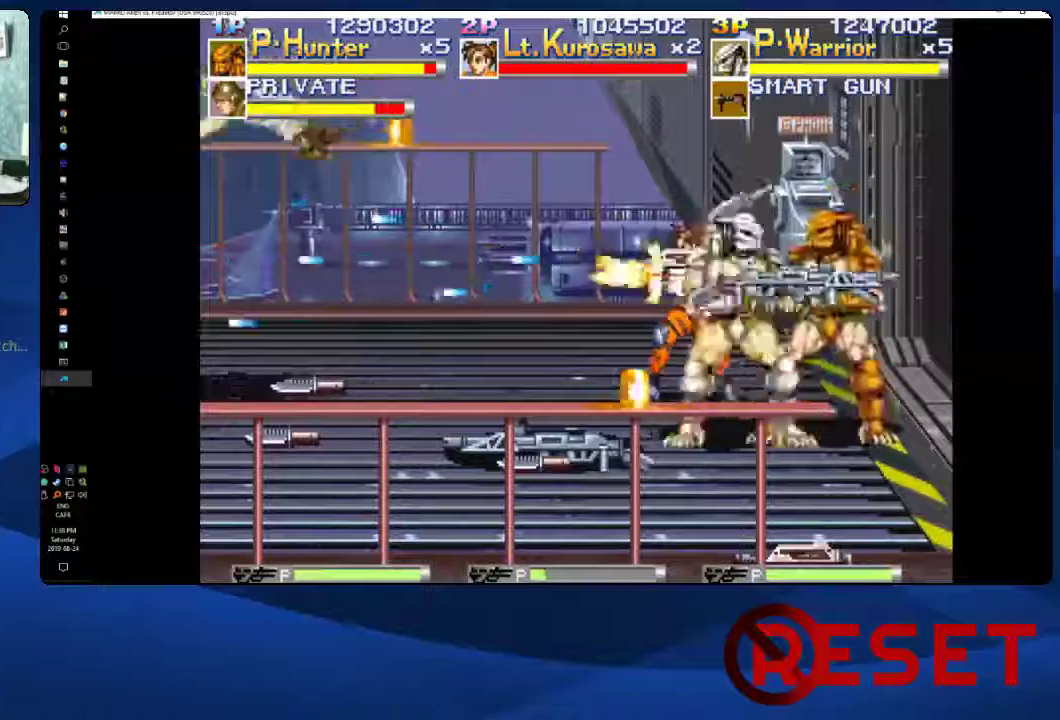
{"buttons": ["X"], "right_stick": "center", "events": [[233, "DPAD_UP", "up"], [400, "DPAD_LEFT", "up"], [417, "X", "down"]]}
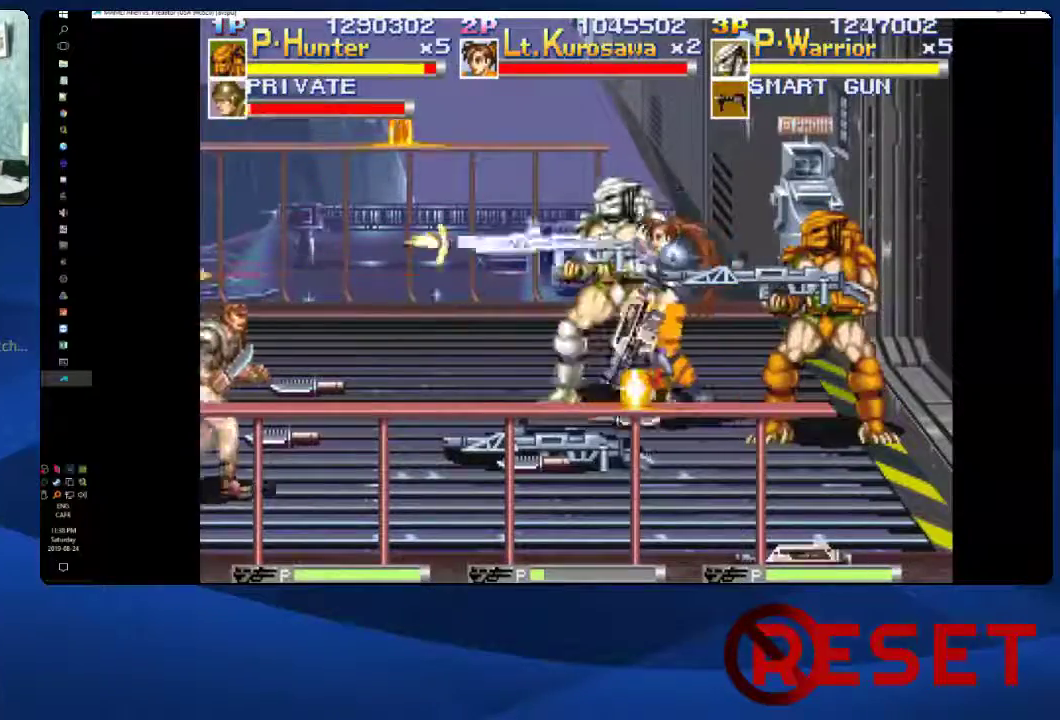
{"buttons": ["DPAD_DOWN", "DPAD_RIGHT"], "right_stick": "center", "events": [[300, "X", "up"], [433, "DPAD_DOWN", "down"], [450, "DPAD_RIGHT", "down"]]}
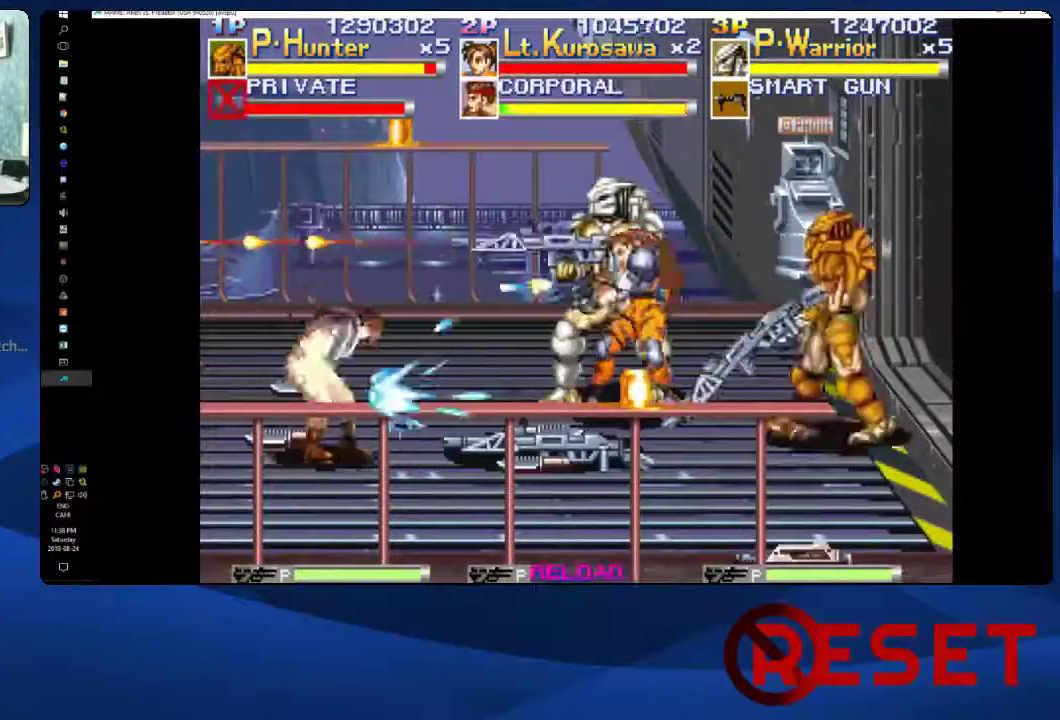
{"buttons": ["DPAD_DOWN", "DPAD_RIGHT"], "right_stick": "center", "events": []}
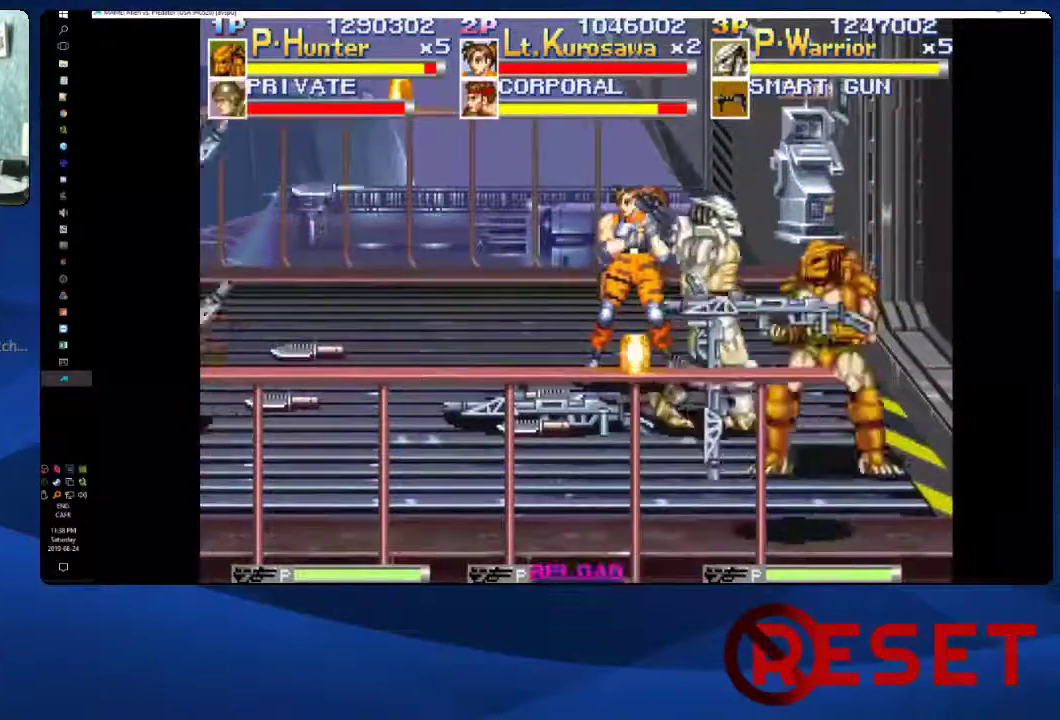
{"buttons": ["X"], "right_stick": "center", "events": [[83, "DPAD_DOWN", "up"], [83, "DPAD_RIGHT", "up"], [117, "DPAD_LEFT", "down"], [250, "DPAD_LEFT", "up"], [250, "X", "down"]]}
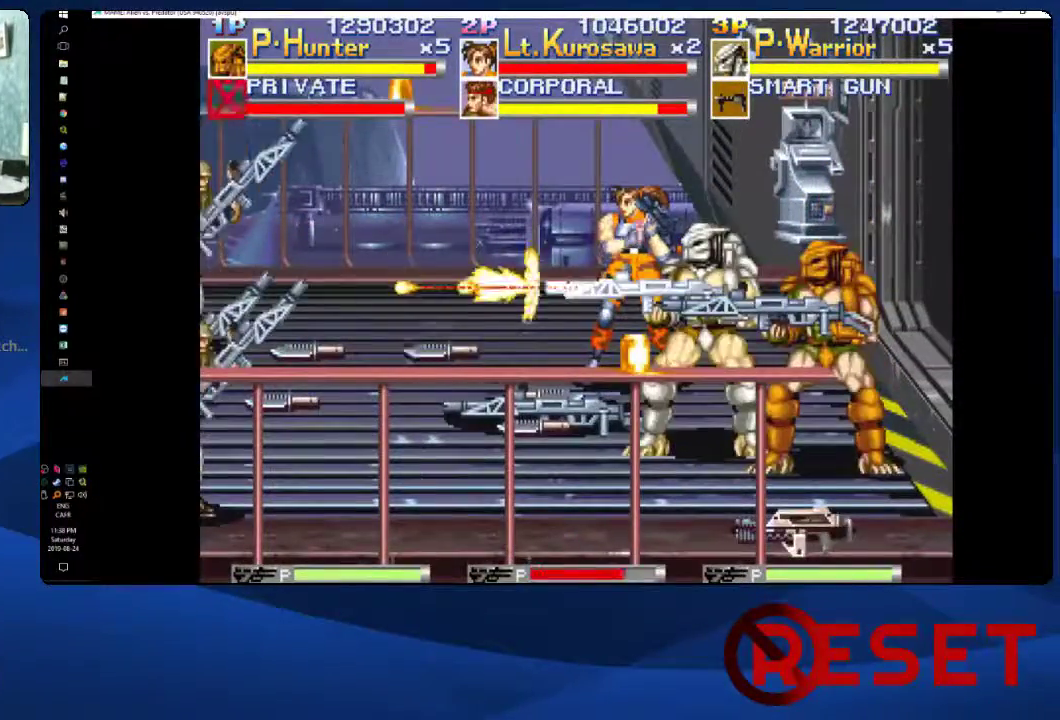
{"buttons": ["DPAD_UP"], "right_stick": "center", "events": [[50, "X", "up"], [200, "DPAD_UP", "down"]]}
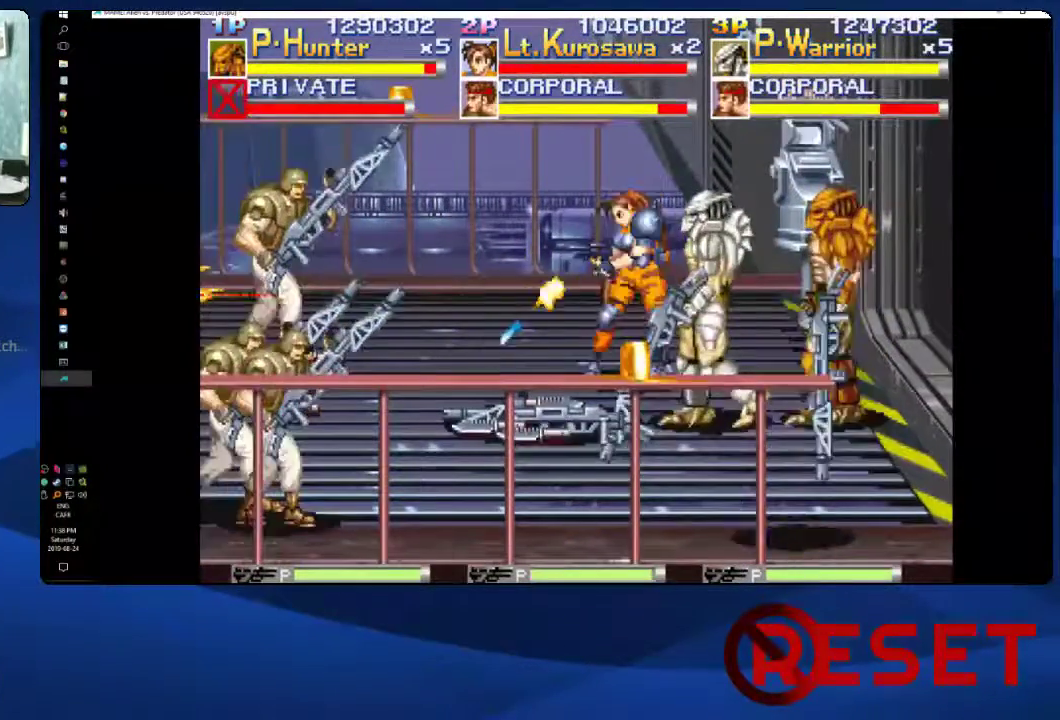
{"buttons": ["X"], "right_stick": "center", "events": [[417, "DPAD_UP", "up"], [433, "DPAD_LEFT", "down"], [500, "DPAD_LEFT", "up"], [500, "X", "down"]]}
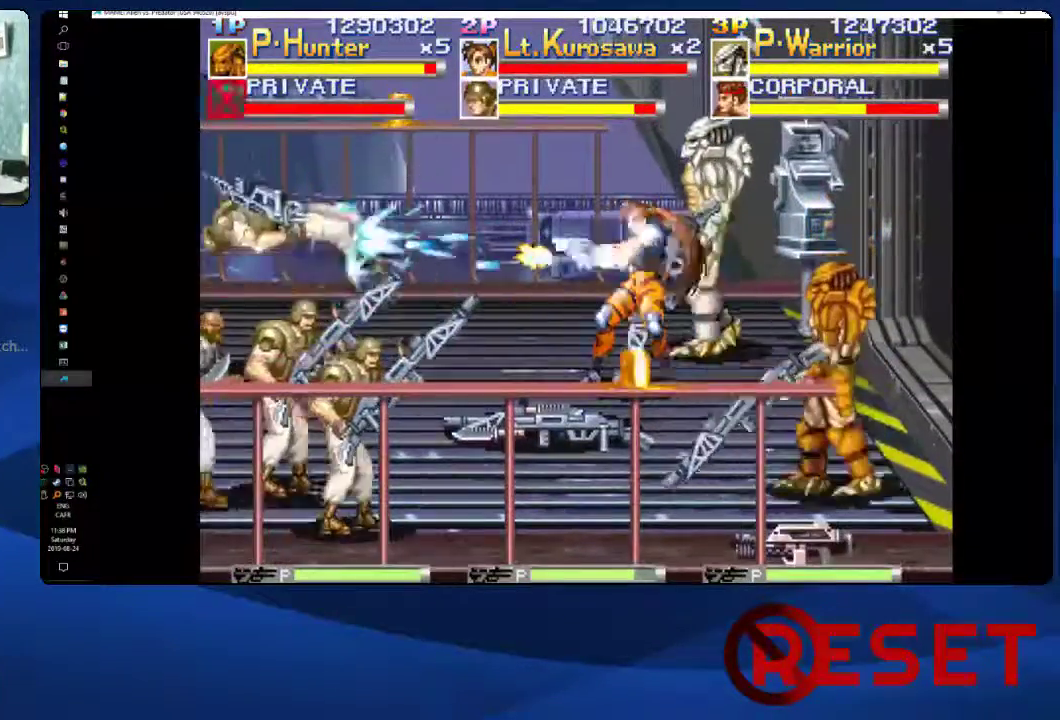
{"buttons": ["DPAD_DOWN", "DPAD_RIGHT"], "right_stick": "center", "events": [[467, "X", "up"], [500, "DPAD_DOWN", "down"], [500, "DPAD_RIGHT", "down"]]}
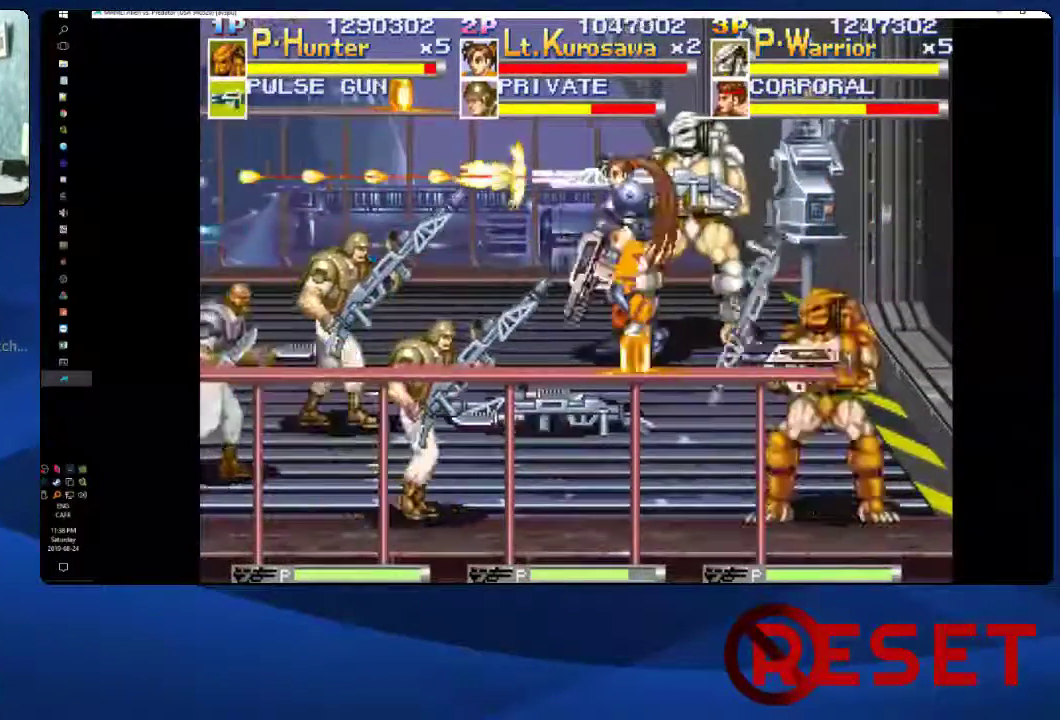
{"buttons": ["DPAD_DOWN", "DPAD_RIGHT"], "right_stick": "center", "events": []}
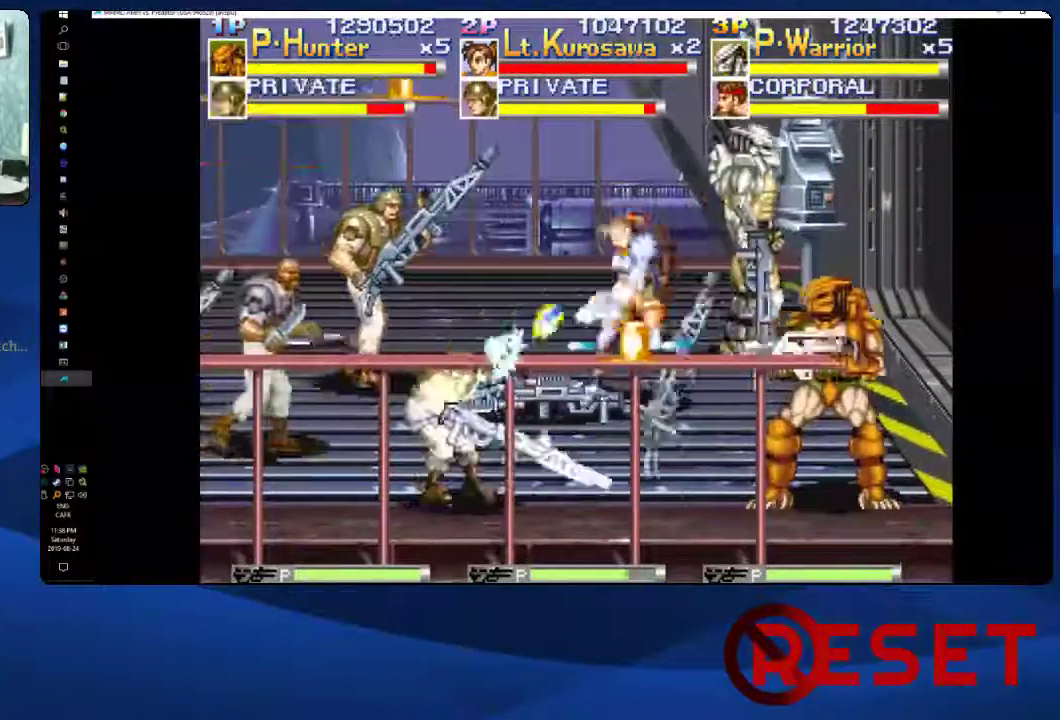
{"buttons": ["DPAD_LEFT"], "right_stick": "center", "events": [[400, "DPAD_RIGHT", "up"], [433, "DPAD_LEFT", "down"], [450, "DPAD_DOWN", "up"]]}
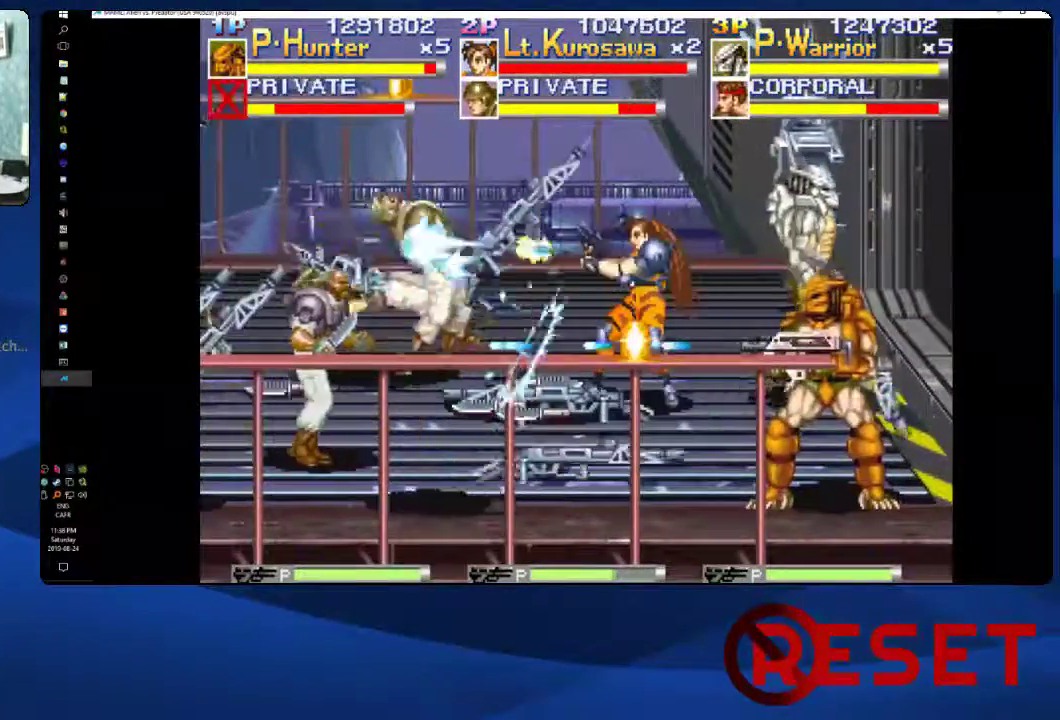
{"buttons": ["X"], "right_stick": "center", "events": [[100, "DPAD_LEFT", "up"], [167, "X", "down"]]}
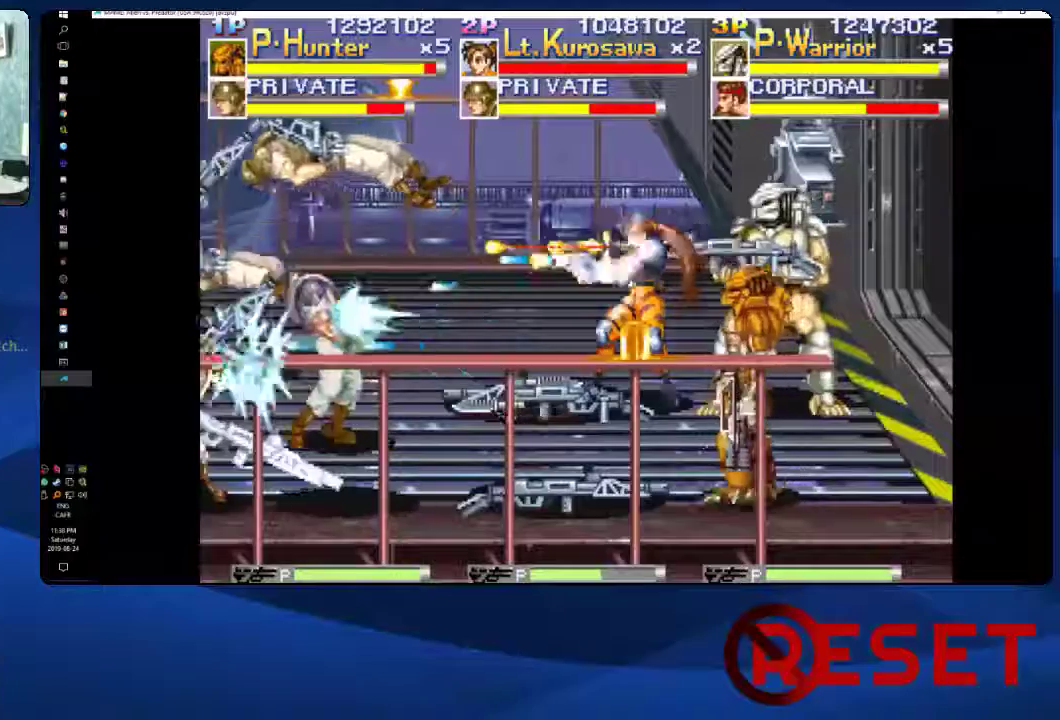
{"buttons": ["DPAD_DOWN"], "right_stick": "center", "events": [[167, "X", "up"], [250, "DPAD_DOWN", "down"]]}
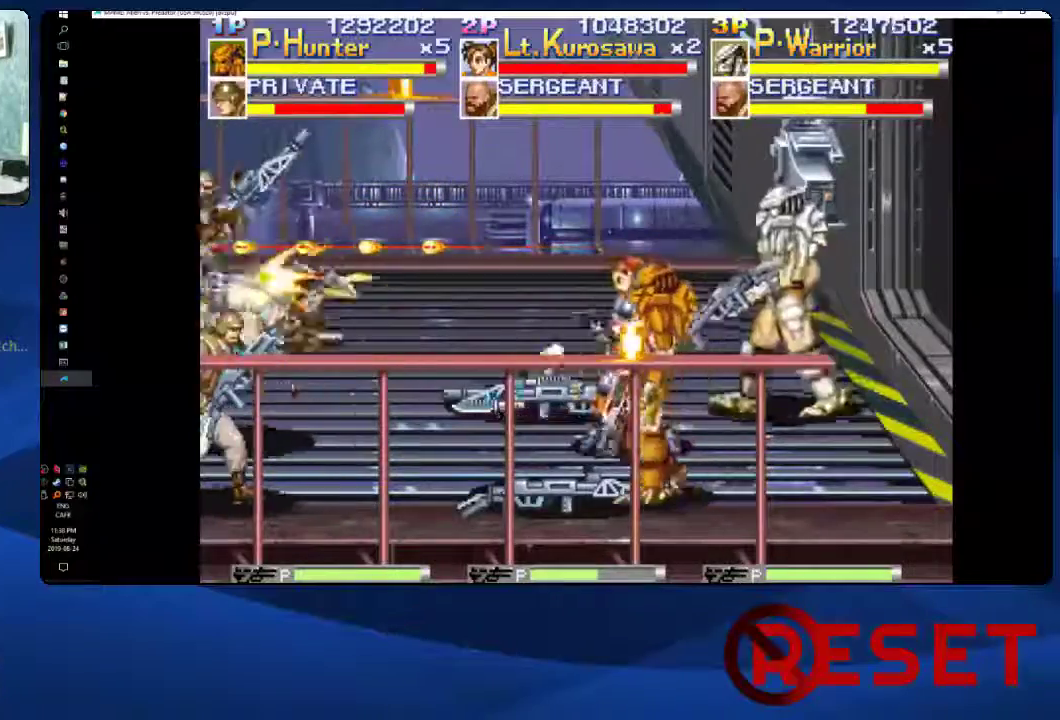
{"buttons": [], "right_stick": "center", "events": [[183, "DPAD_LEFT", "down"], [433, "DPAD_DOWN", "up"], [500, "DPAD_LEFT", "up"]]}
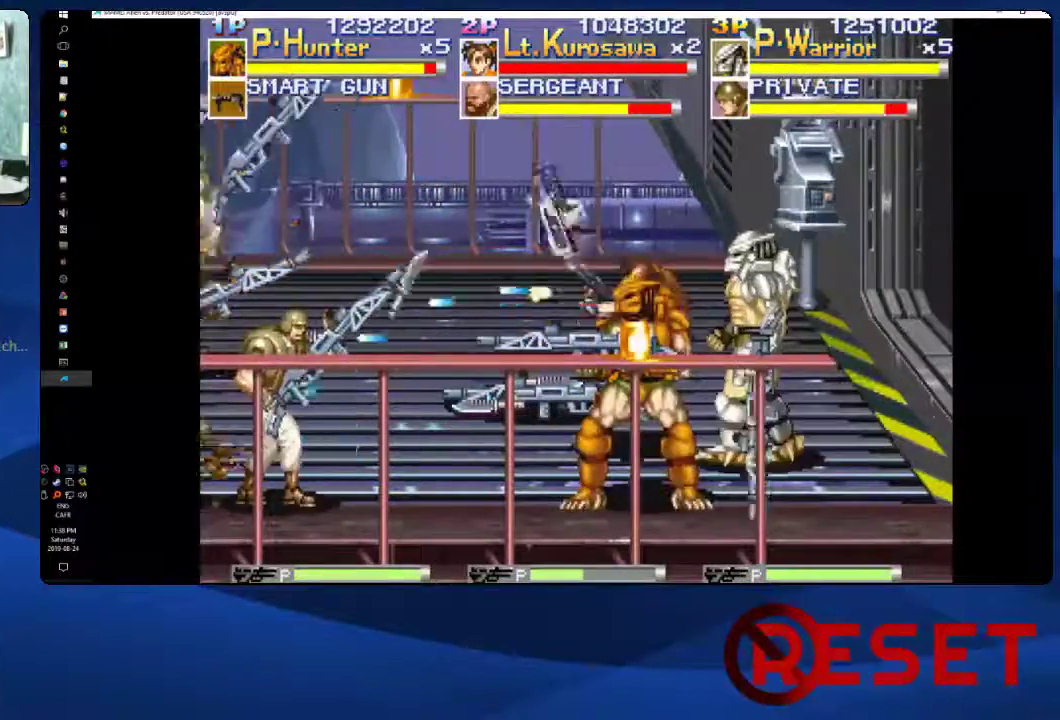
{"buttons": ["X"], "right_stick": "center", "events": [[17, "X", "down"]]}
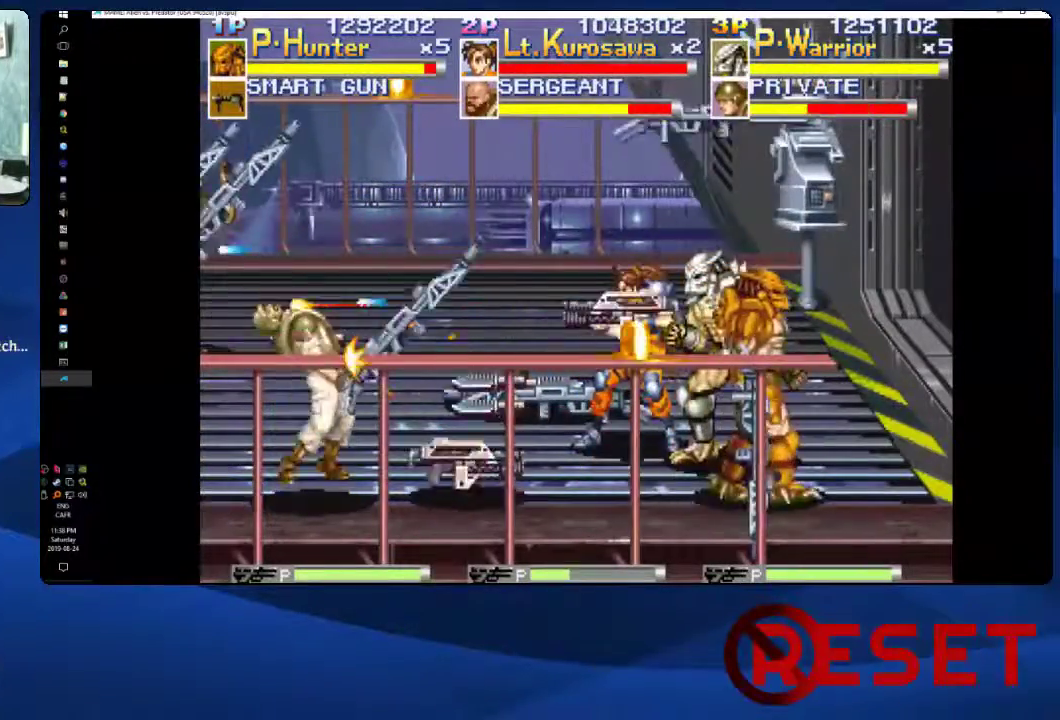
{"buttons": ["DPAD_LEFT"], "right_stick": "center", "events": [[100, "X", "up"], [150, "DPAD_DOWN", "down"], [333, "DPAD_LEFT", "down"], [350, "DPAD_DOWN", "up"]]}
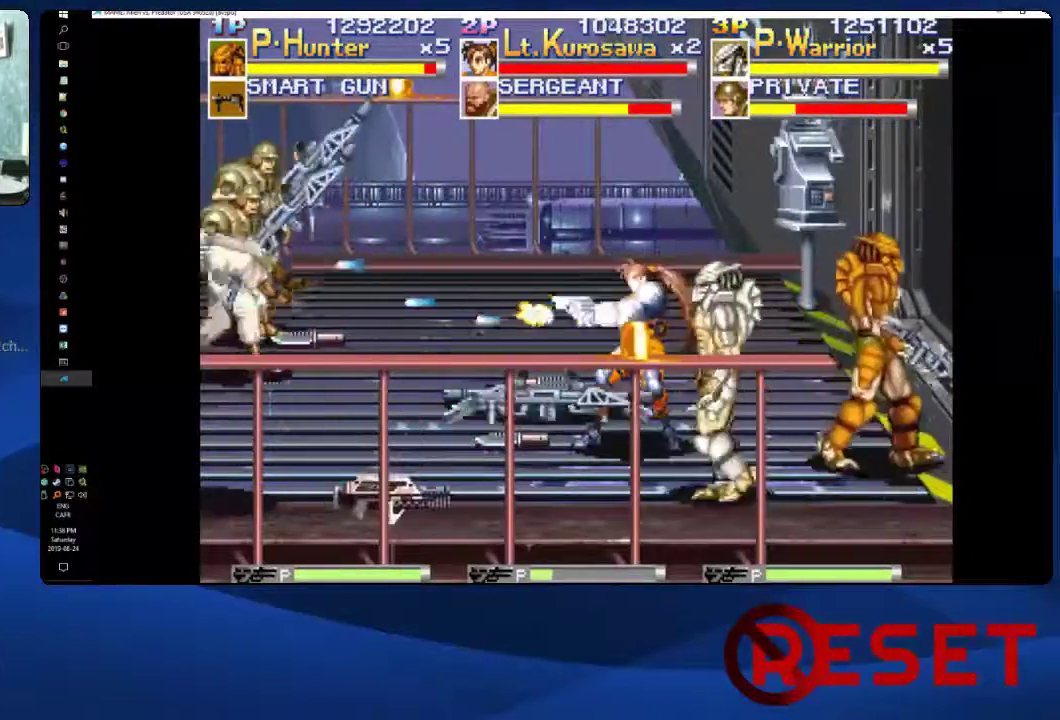
{"buttons": ["DPAD_LEFT"], "right_stick": "center", "events": [[100, "DPAD_UP", "down"], [483, "DPAD_UP", "up"]]}
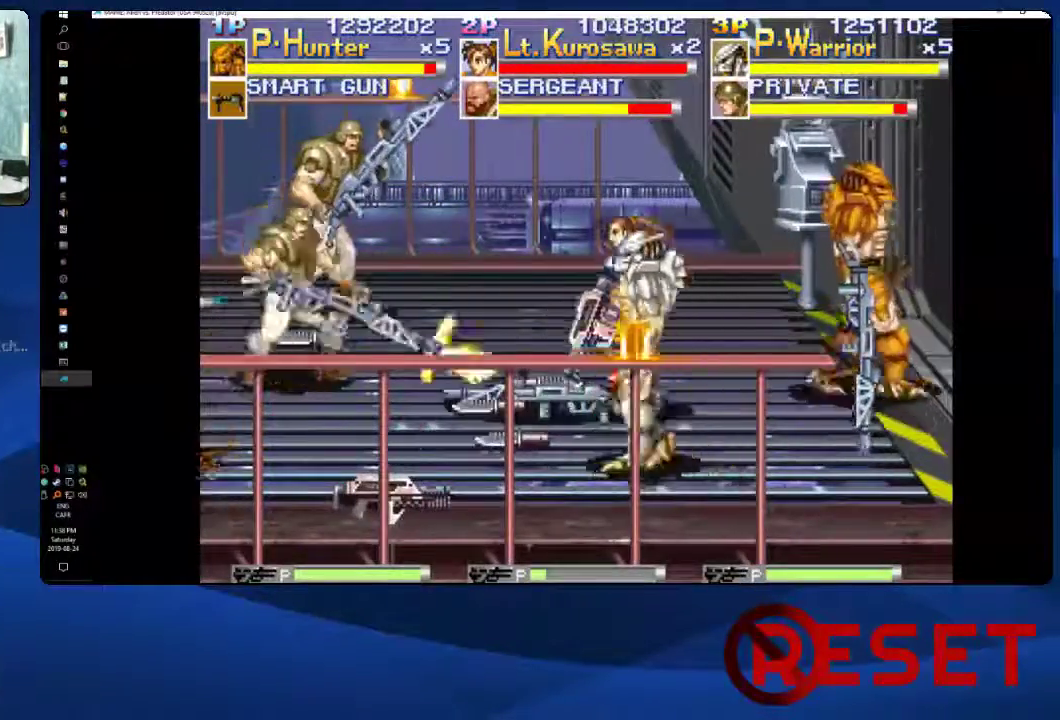
{"buttons": ["DPAD_DOWN", "DPAD_LEFT"], "right_stick": "center", "events": [[317, "DPAD_DOWN", "down"]]}
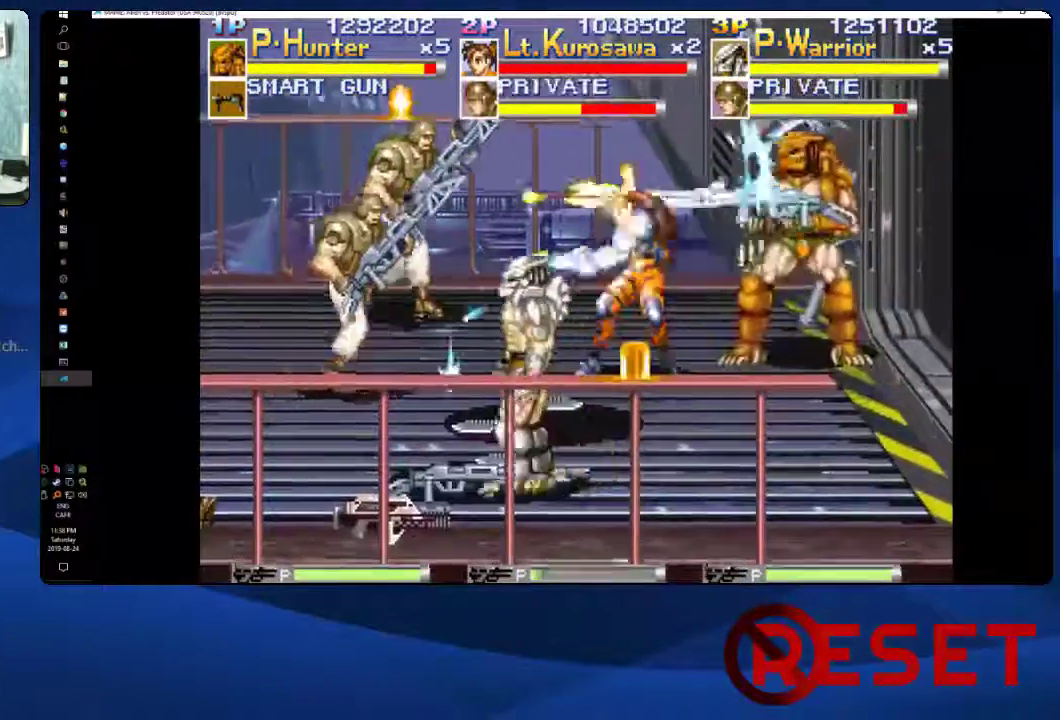
{"buttons": ["DPAD_RIGHT"], "right_stick": "center", "events": [[200, "DPAD_DOWN", "up"], [300, "DPAD_LEFT", "up"], [300, "X", "down"], [450, "DPAD_RIGHT", "down"], [467, "X", "up"]]}
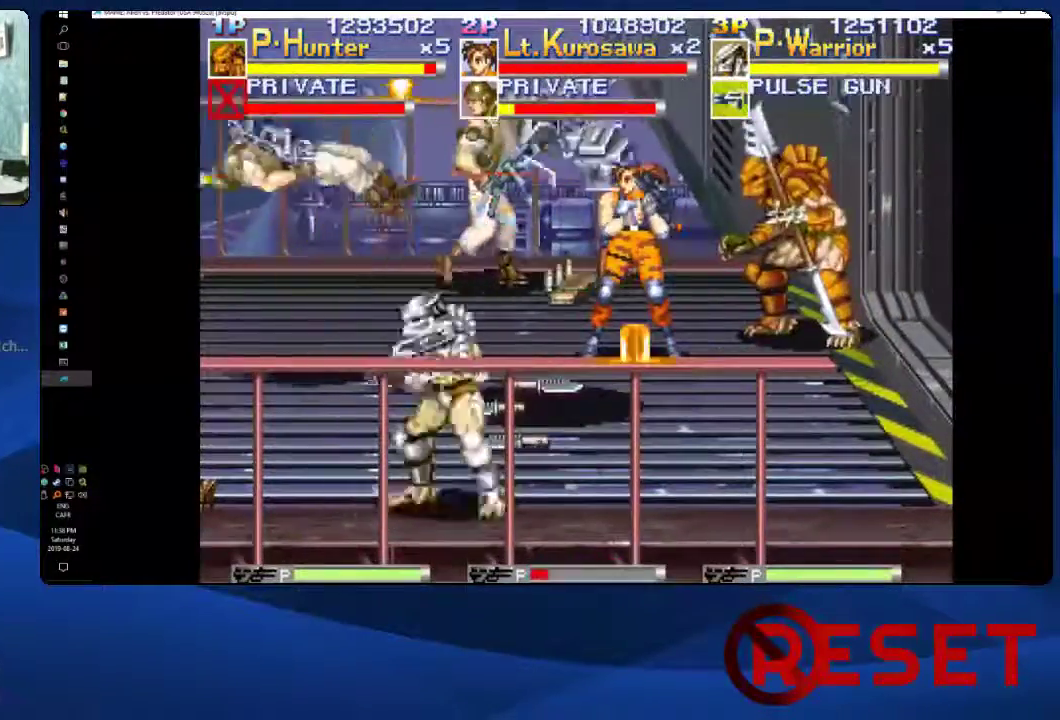
{"buttons": ["DPAD_UP", "DPAD_RIGHT"], "right_stick": "center", "events": [[17, "DPAD_UP", "down"]]}